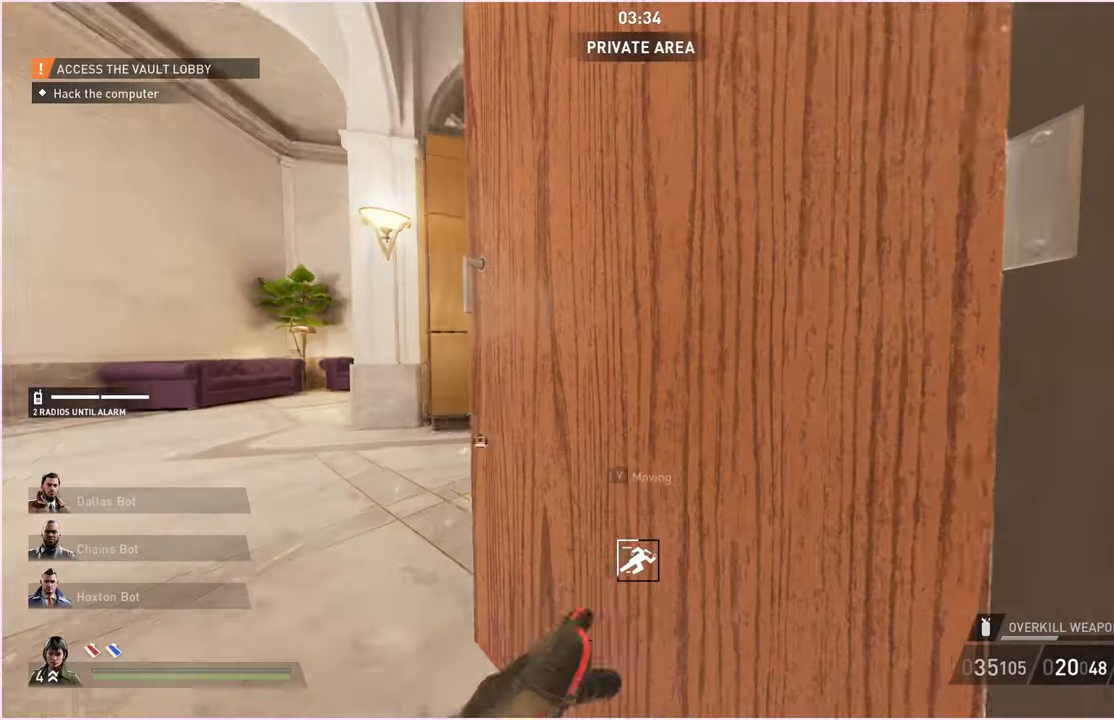
Gameplay with keyboard and mouse; each line is a JSON object with the keys and mouse buttons held at the frame after it. "events" lists presses ("down") and releases ("up") of "1", "2", "3", "4", "5", "a", "alt", "b", "c", "ctrl", "d", "down", "e", "escape", "f", "g", "left", "q", "r", "right", "s", "shift", "space", "t", "tab", "up", "v", "w", "x", "z", "mouse_left", "mouse_right" and "mouse_mb4" between this image and that frame as [ms after this image, input, new state], when the widget could be followed in between. "mouse_left", "mouse_right", "mouse_mb4" = the "left", "right", "mb4" buttons of the "mouse" list. No other keys are recorded. Mouse movement is not recorded.
{"keys": ["a", "w"], "mouse": [], "events": []}
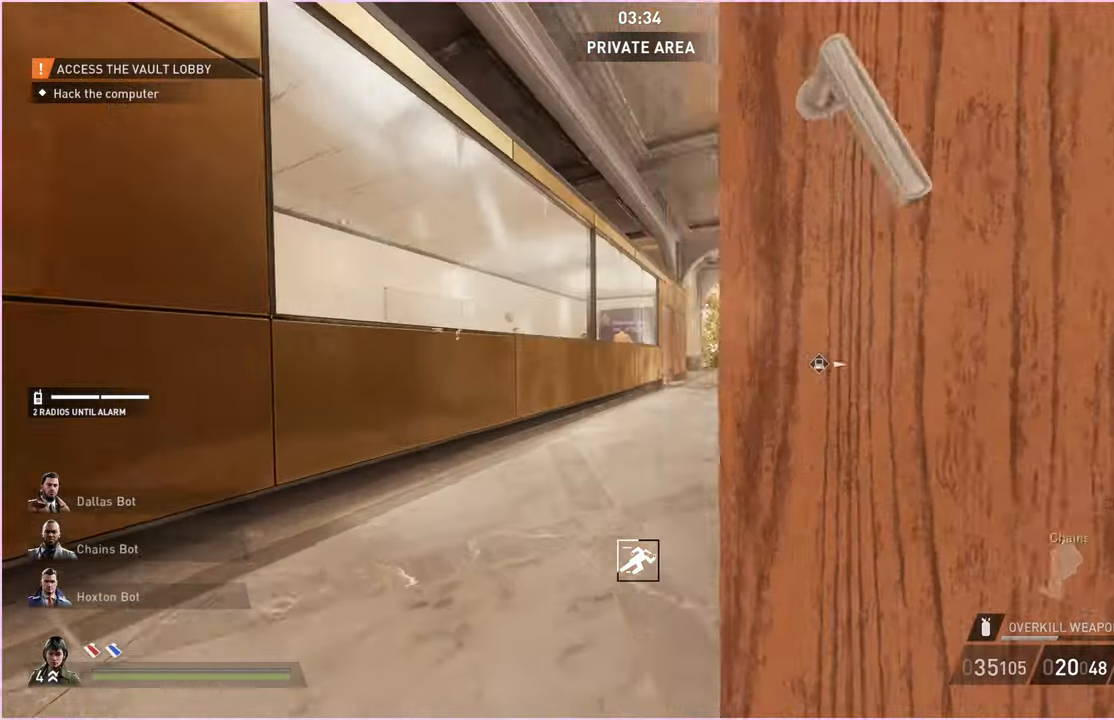
{"keys": ["d", "w"], "mouse": [], "events": [[20, "a", "up"], [140, "d", "down"]]}
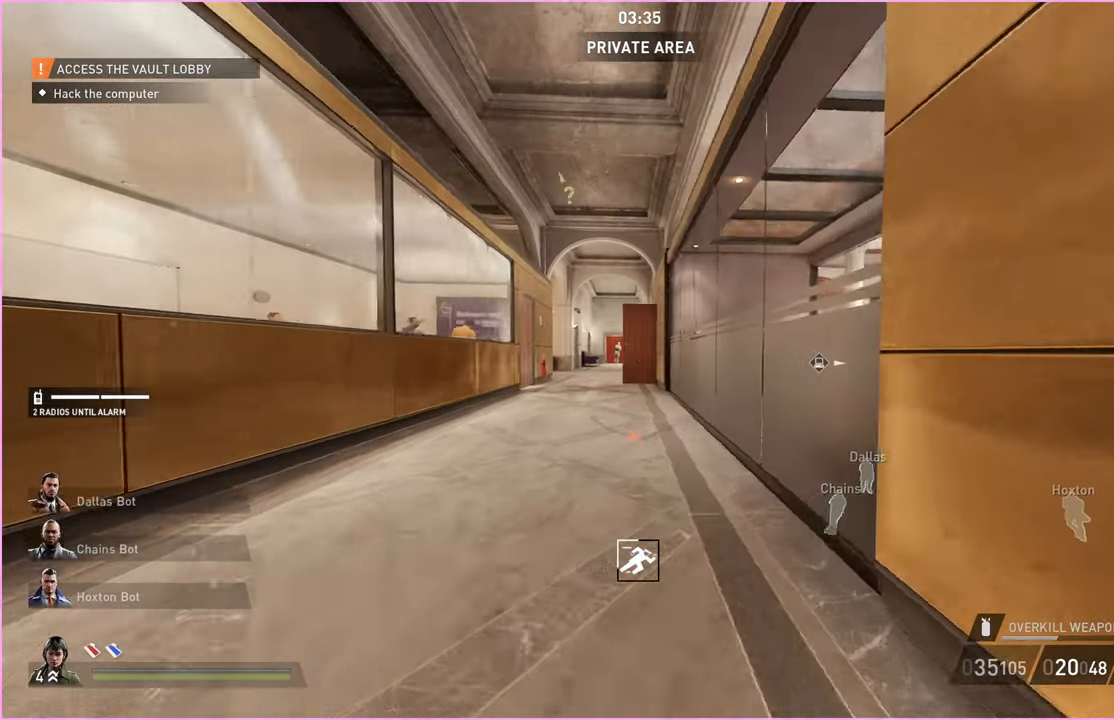
{"keys": ["shift", "w"], "mouse": [], "events": [[160, "d", "up"], [320, "shift", "down"]]}
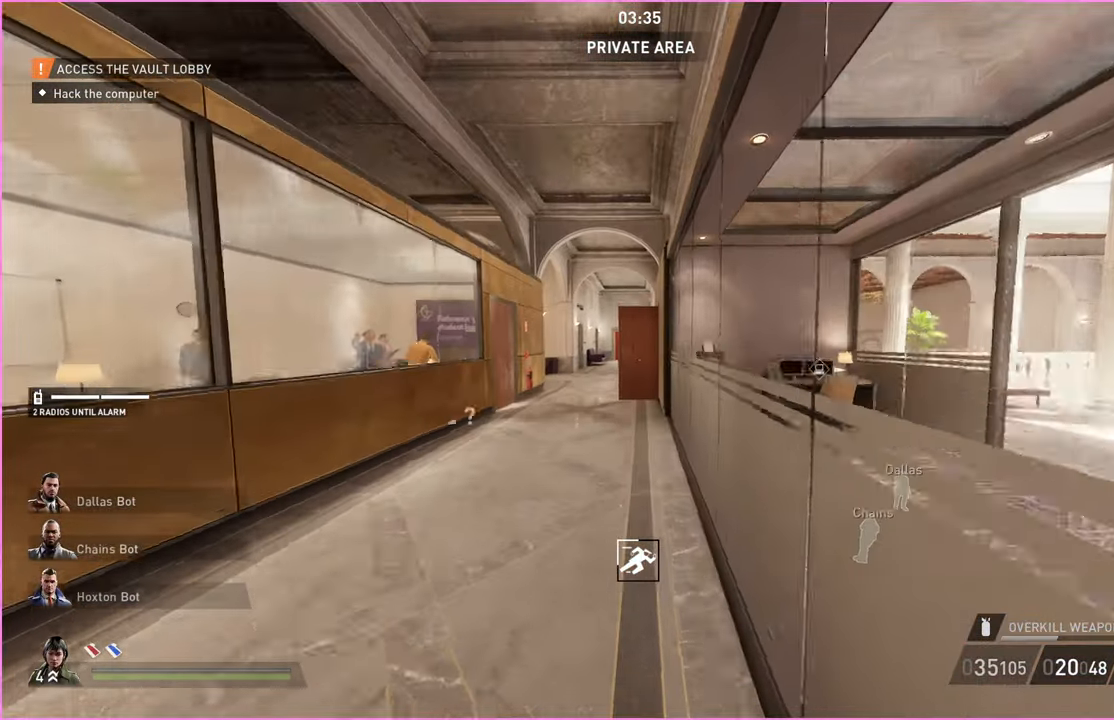
{"keys": ["shift", "w"], "mouse": [], "events": []}
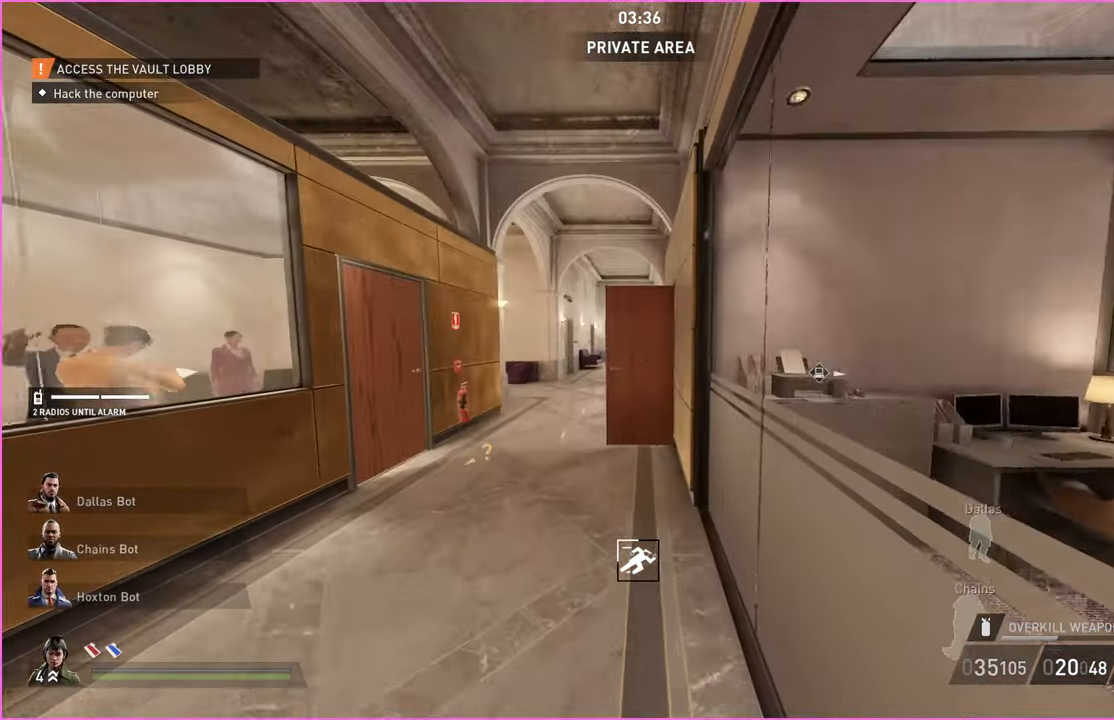
{"keys": ["shift", "w"], "mouse": [], "events": []}
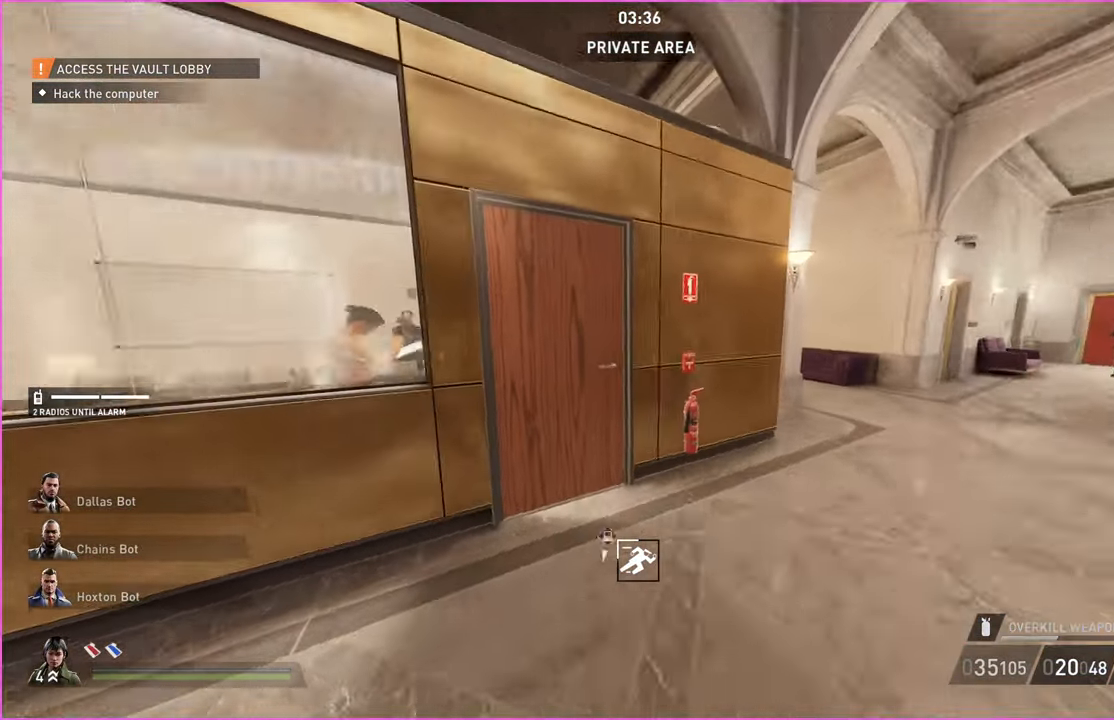
{"keys": ["w"], "mouse": [], "events": [[160, "ctrl", "down"], [200, "v", "down"], [280, "ctrl", "up"], [280, "shift", "up"], [340, "v", "up"]]}
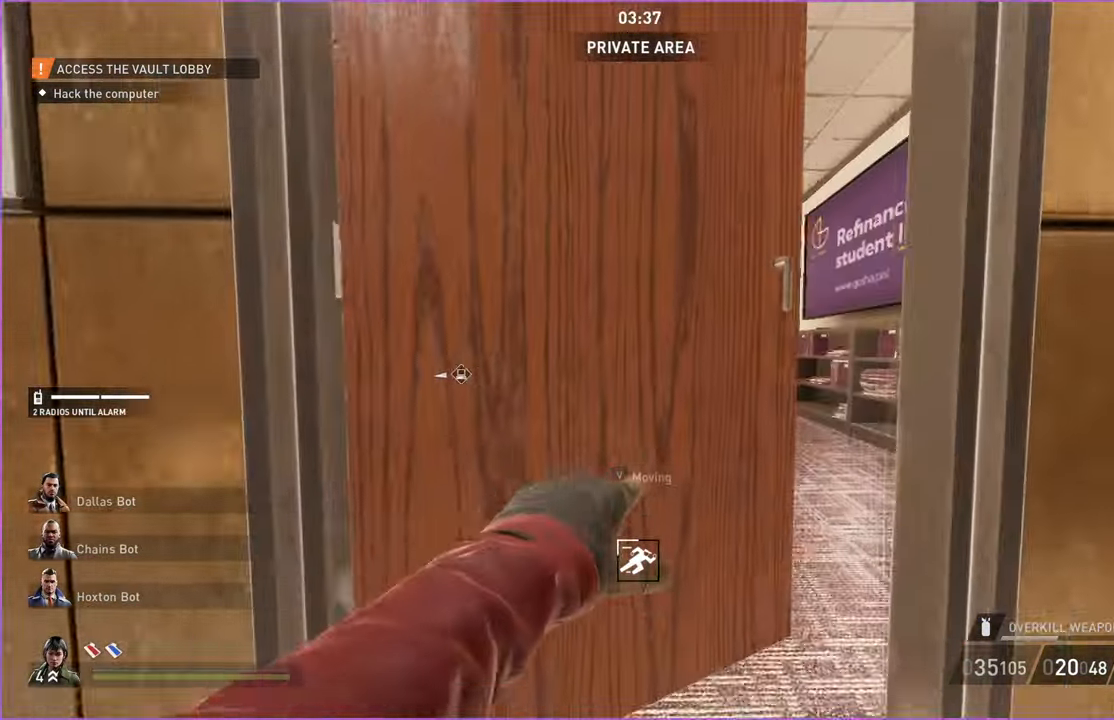
{"keys": ["d", "shift", "w"], "mouse": [], "events": [[260, "d", "down"], [360, "shift", "down"]]}
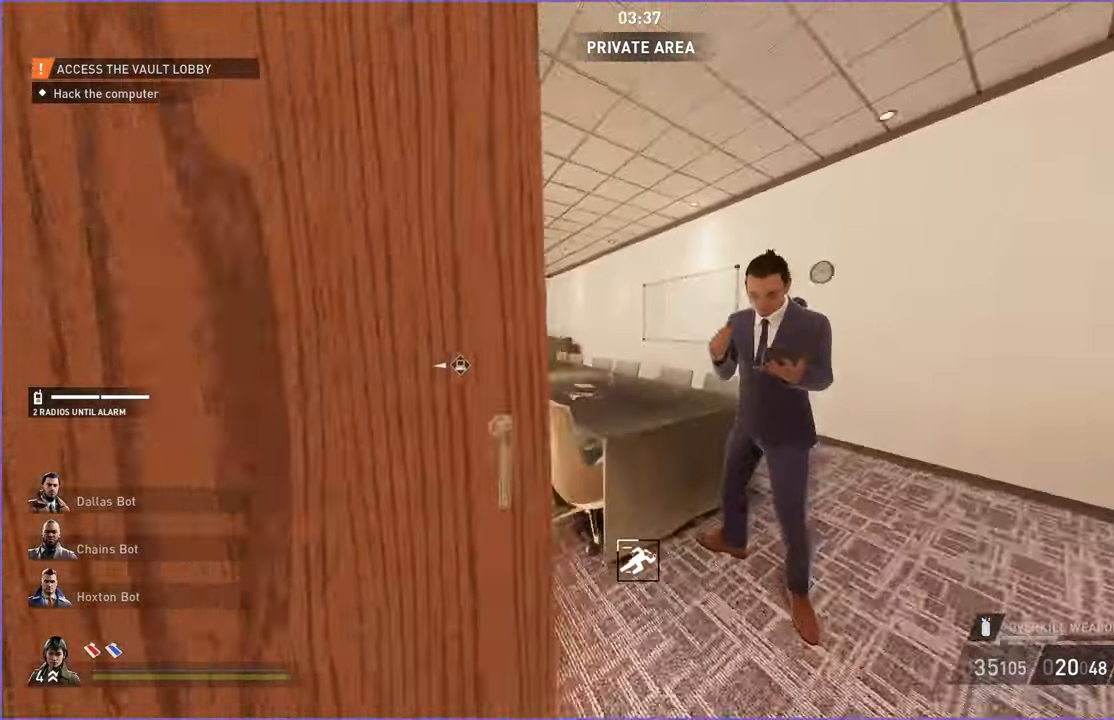
{"keys": ["d", "shift", "w"], "mouse": [], "events": [[60, "d", "up"], [160, "d", "down"]]}
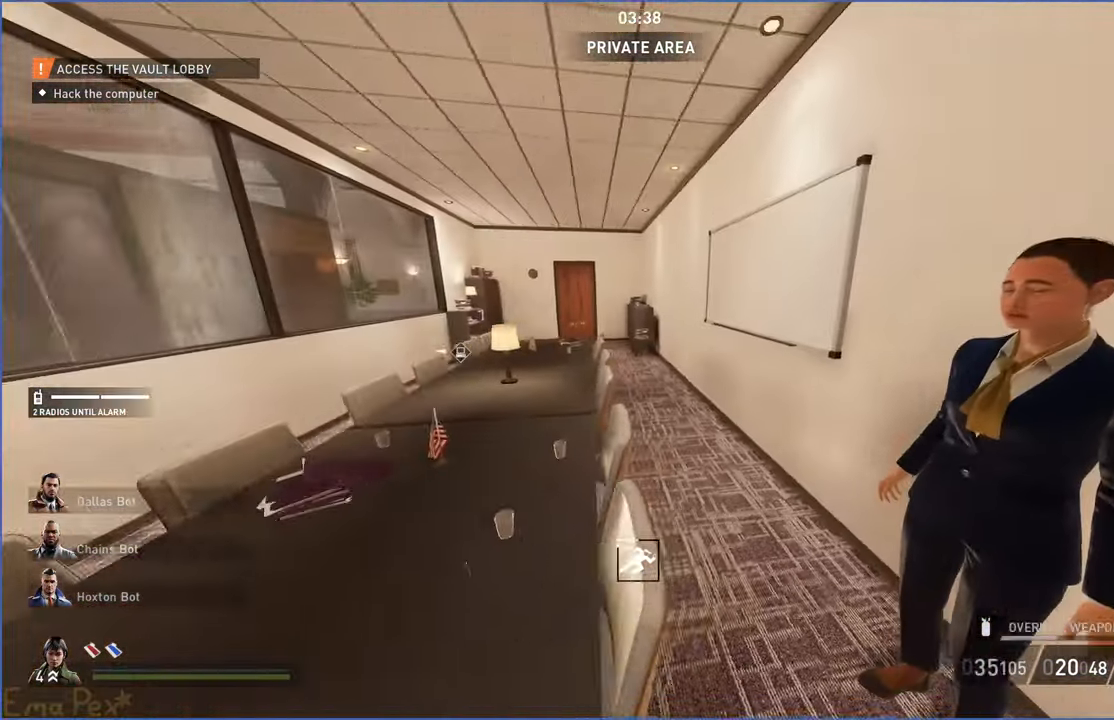
{"keys": ["shift", "w"], "mouse": [], "events": [[60, "d", "up"], [380, "d", "down"], [480, "d", "up"]]}
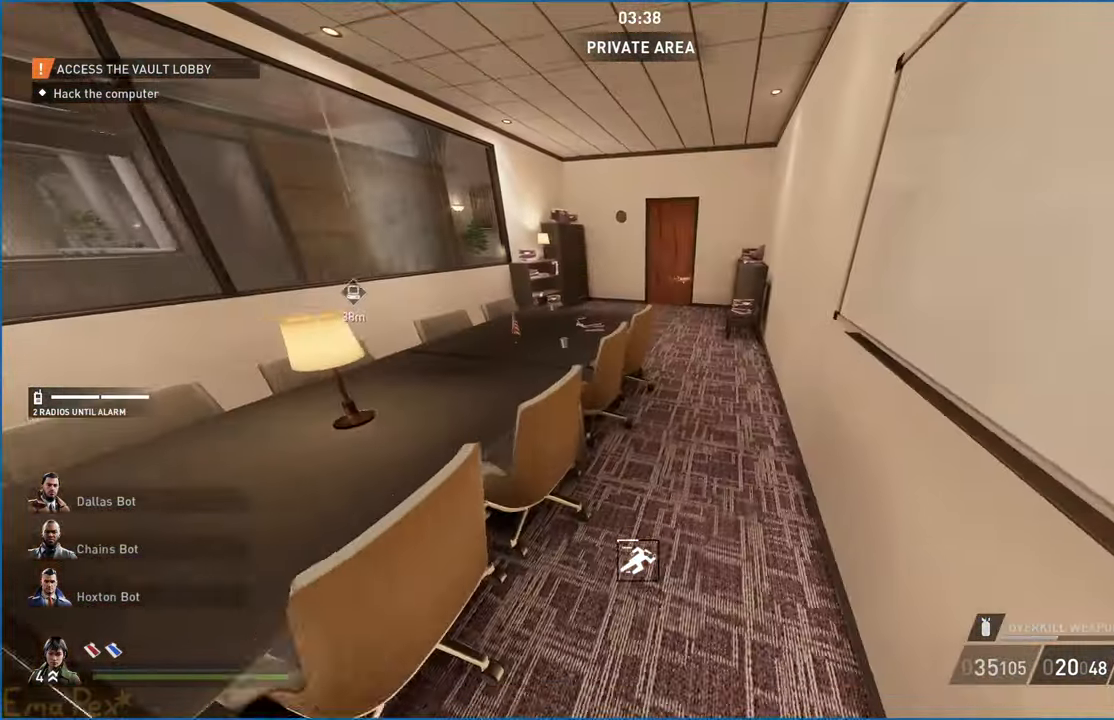
{"keys": ["d", "w"], "mouse": [], "events": [[280, "d", "down"], [300, "shift", "up"]]}
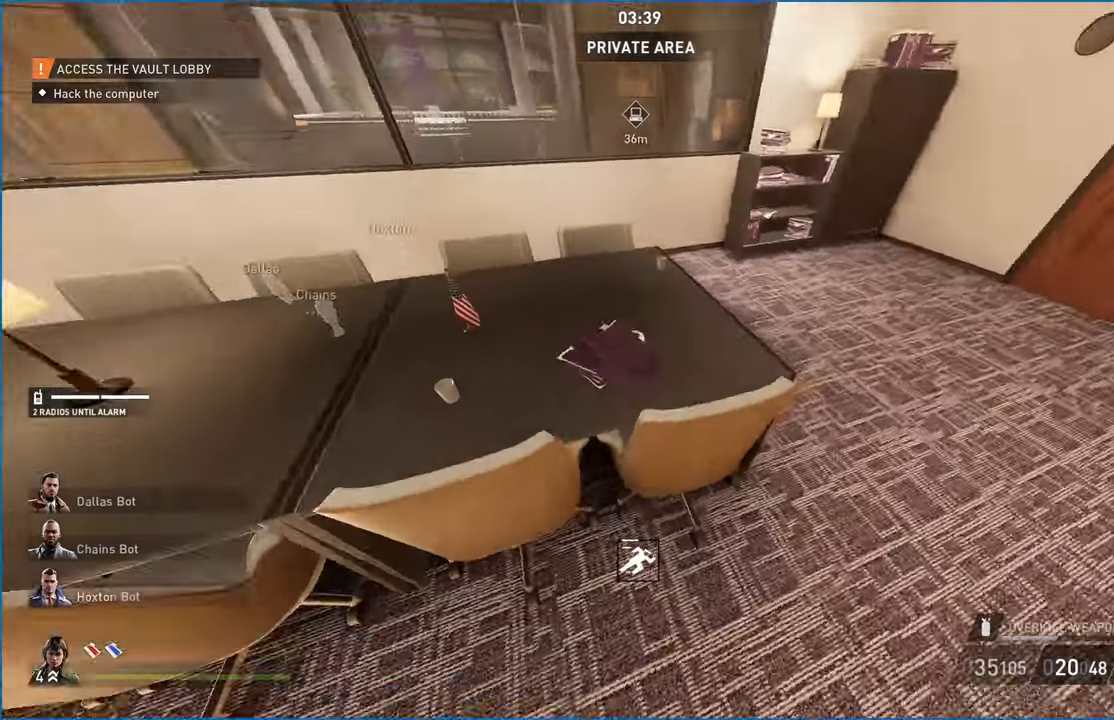
{"keys": [], "mouse": [], "events": [[20, "w", "up"], [40, "d", "up"]]}
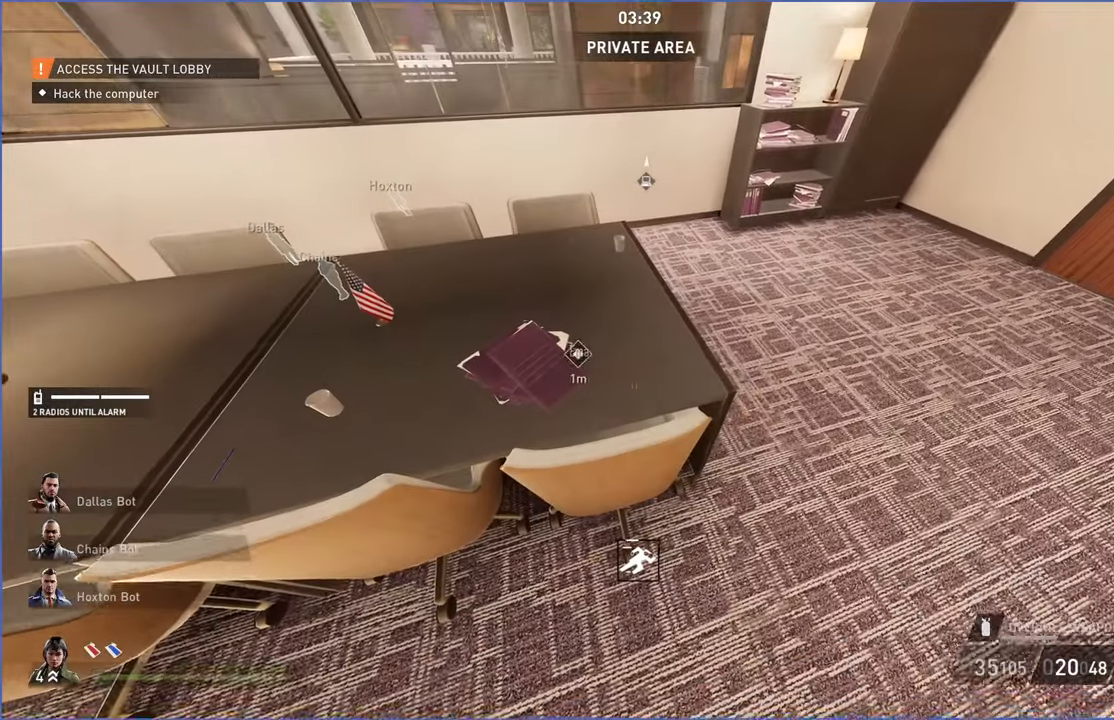
{"keys": ["a", "shift", "w"], "mouse": [], "events": [[240, "a", "down"], [360, "w", "down"], [480, "shift", "down"]]}
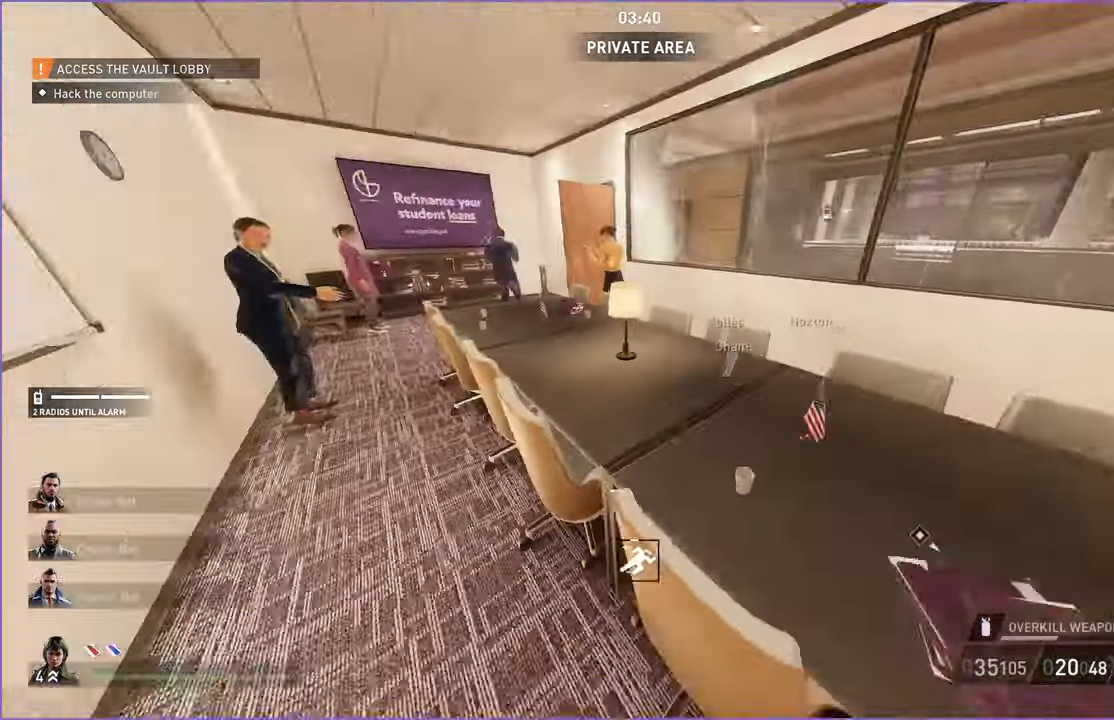
{"keys": ["a", "shift", "w"], "mouse": [], "events": []}
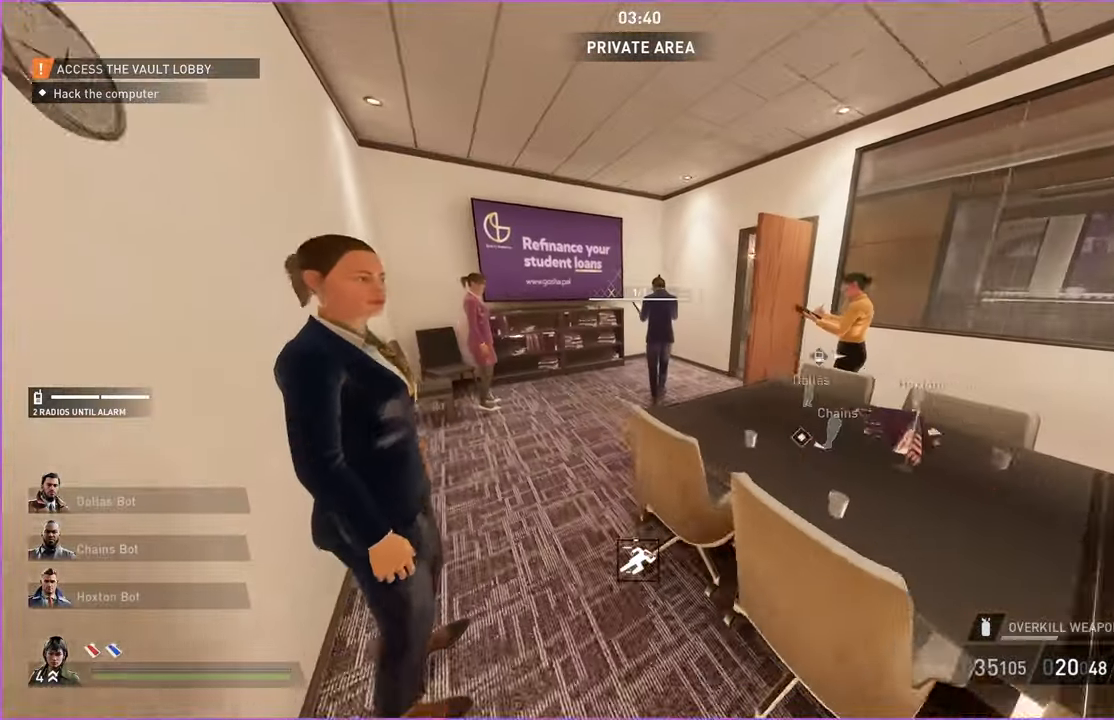
{"keys": ["shift", "w"], "mouse": [], "events": [[20, "a", "up"], [160, "a", "down"], [360, "a", "up"]]}
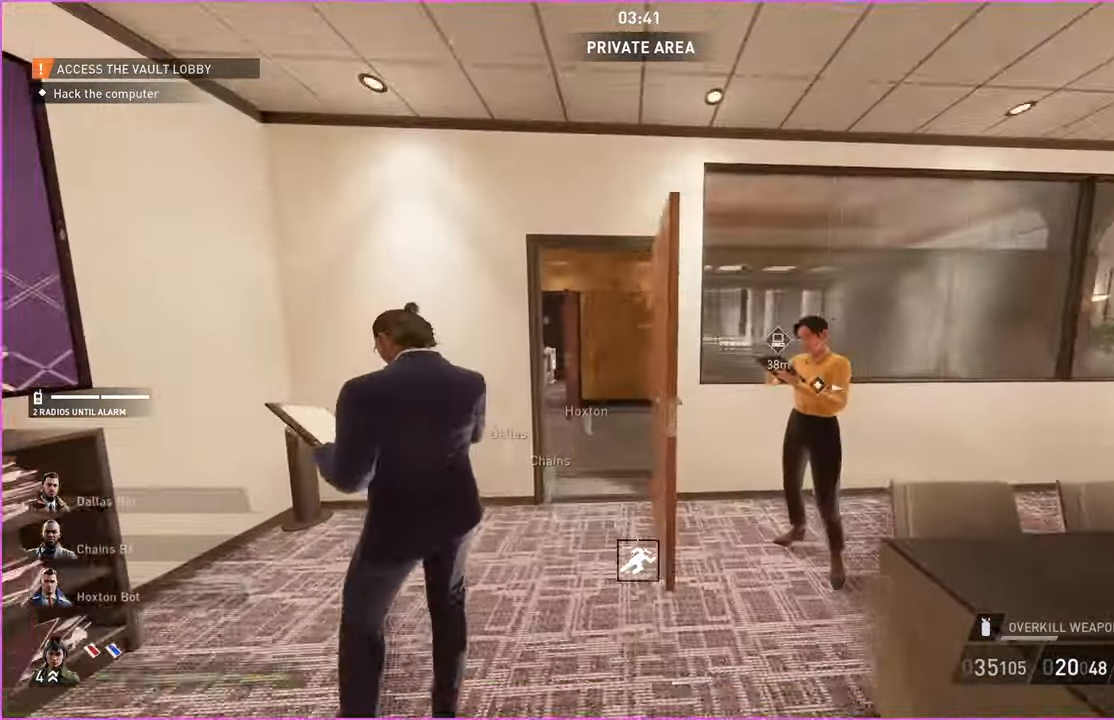
{"keys": ["d", "w"], "mouse": [], "events": [[100, "a", "down"], [160, "a", "up"], [320, "ctrl", "down"], [440, "d", "down"], [480, "ctrl", "up"], [480, "shift", "up"]]}
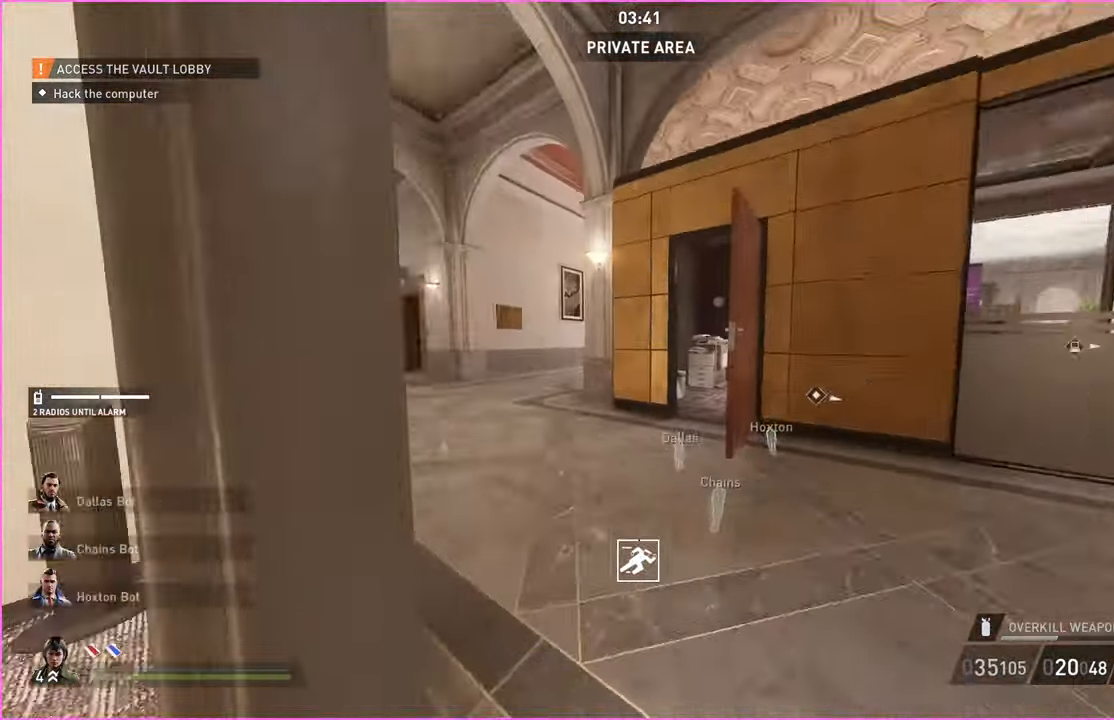
{"keys": ["a", "w"], "mouse": [], "events": [[240, "d", "up"], [480, "a", "down"]]}
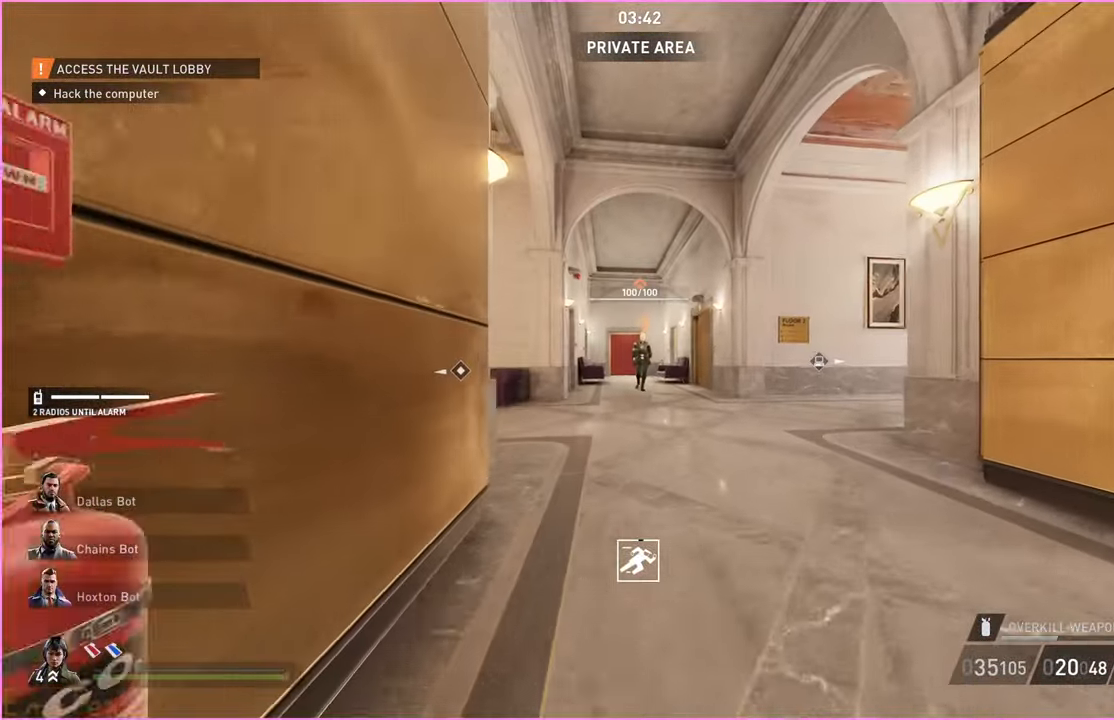
{"keys": ["a", "s"], "mouse": [], "events": [[40, "w", "up"], [80, "a", "up"], [140, "s", "down"], [480, "a", "down"]]}
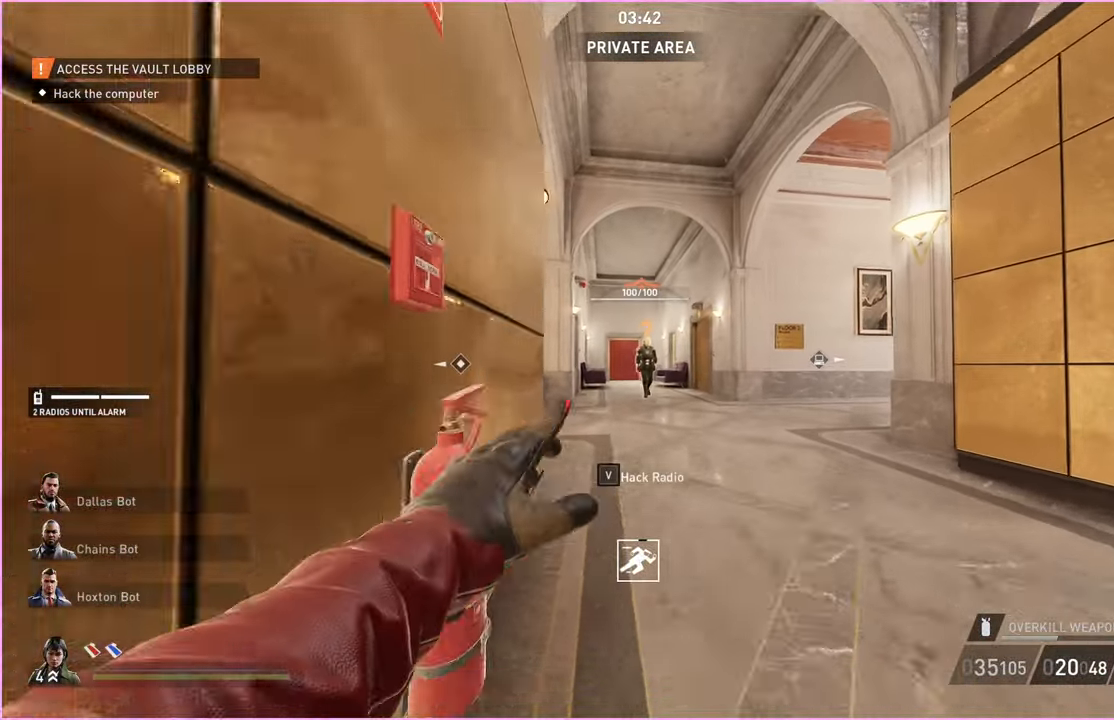
{"keys": ["a"], "mouse": [], "events": [[280, "s", "up"]]}
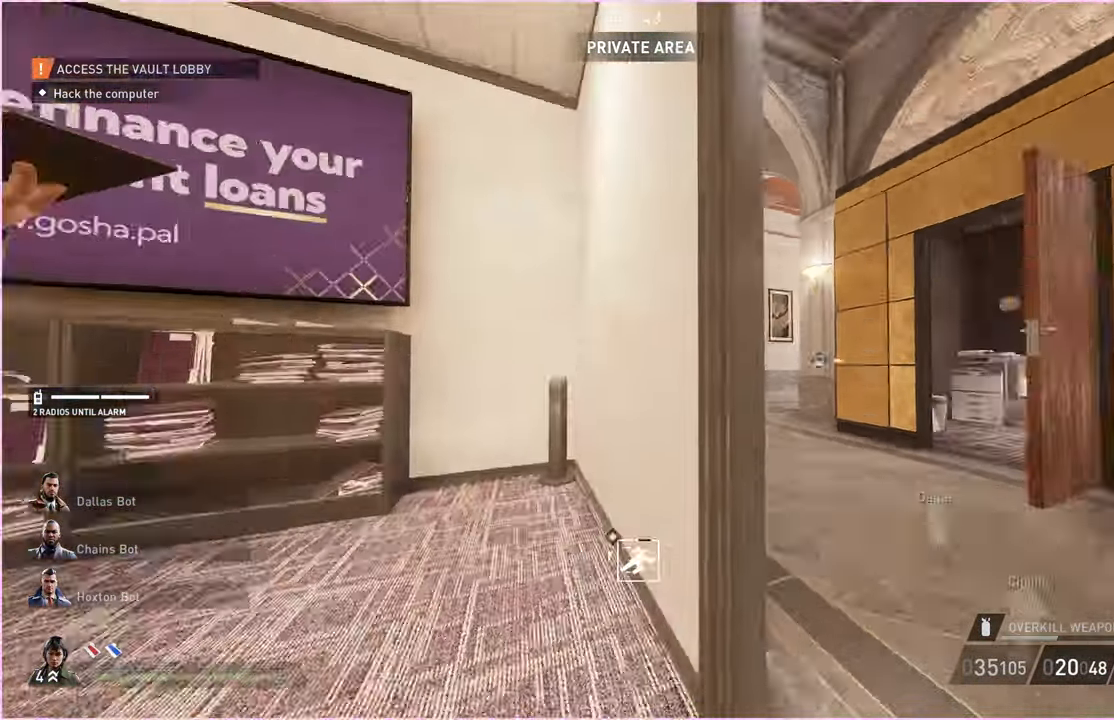
{"keys": ["d", "s"], "mouse": [], "events": [[60, "s", "down"], [420, "a", "up"], [440, "d", "down"]]}
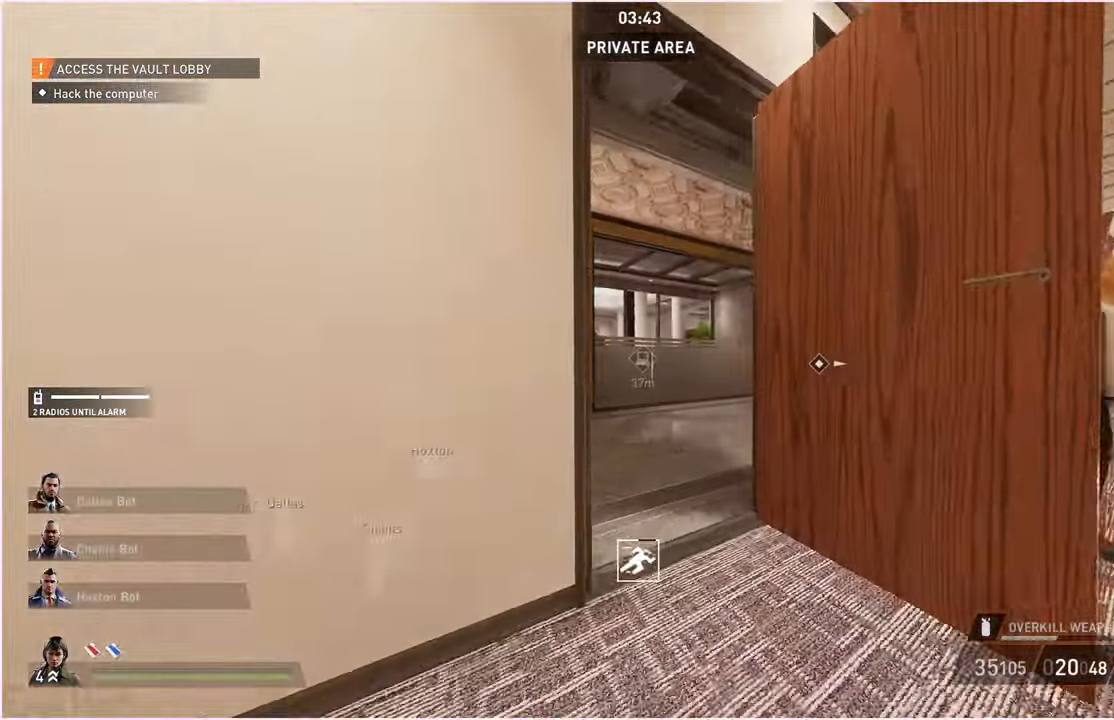
{"keys": ["d", "w"], "mouse": [], "events": [[80, "ctrl", "down"], [240, "ctrl", "up"], [340, "s", "up"], [480, "w", "down"]]}
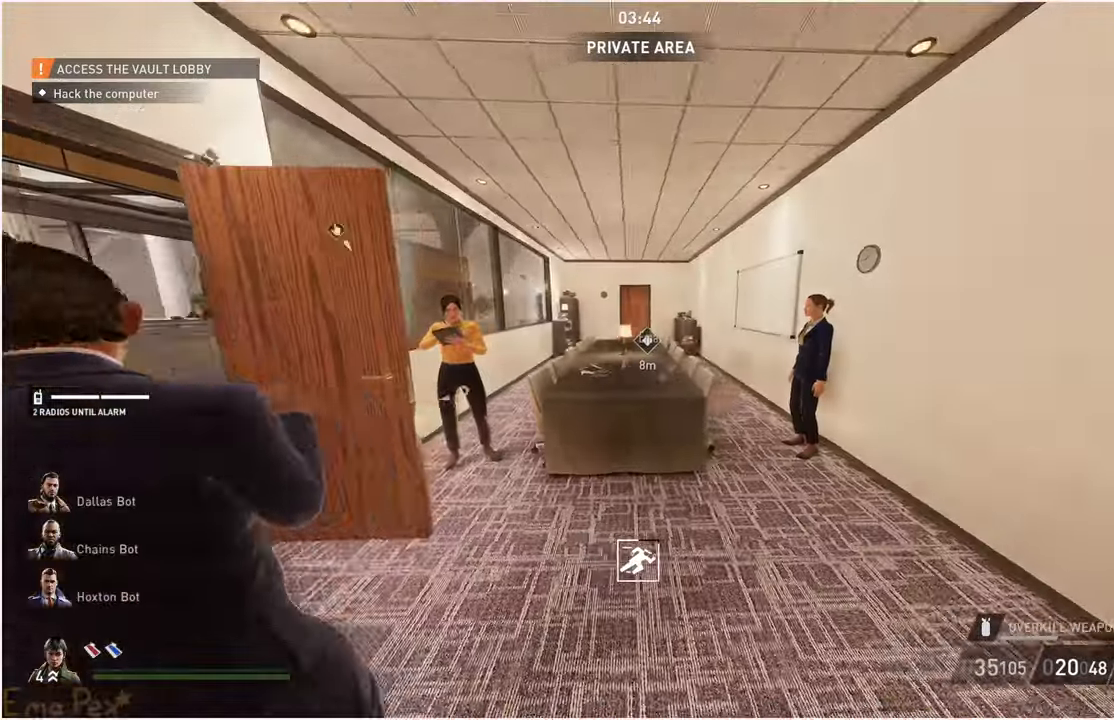
{"keys": ["a", "w"], "mouse": [], "events": [[160, "d", "up"], [420, "a", "down"]]}
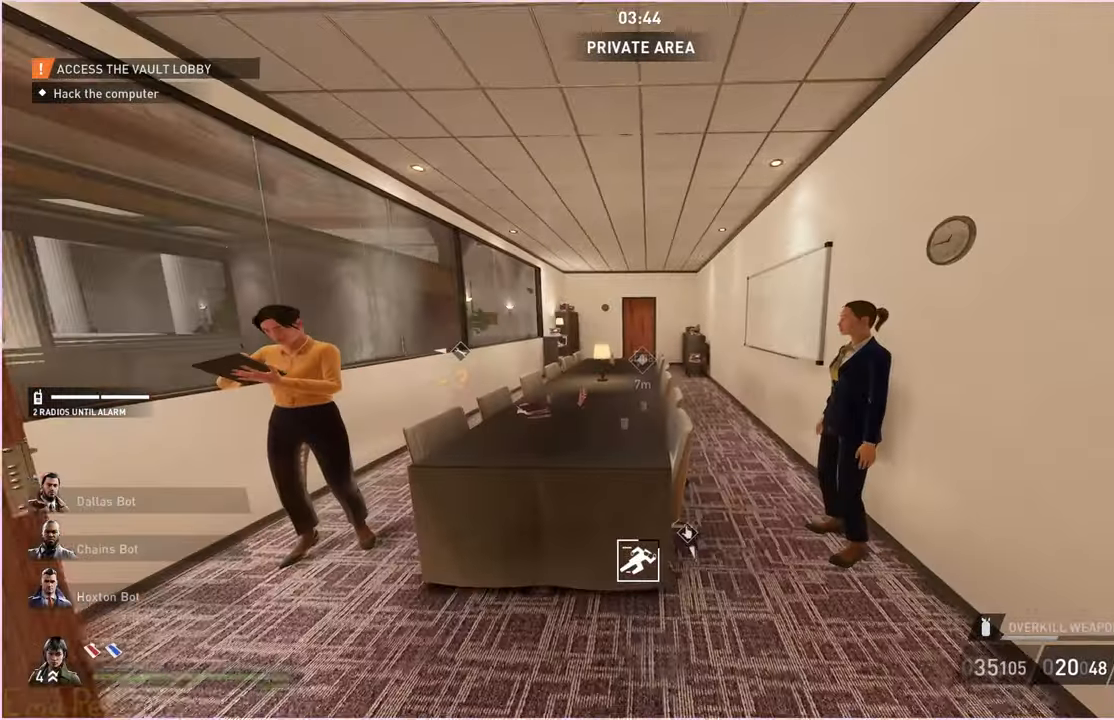
{"keys": [], "mouse": [], "events": [[100, "w", "up"], [200, "w", "down"], [320, "a", "up"], [340, "w", "up"]]}
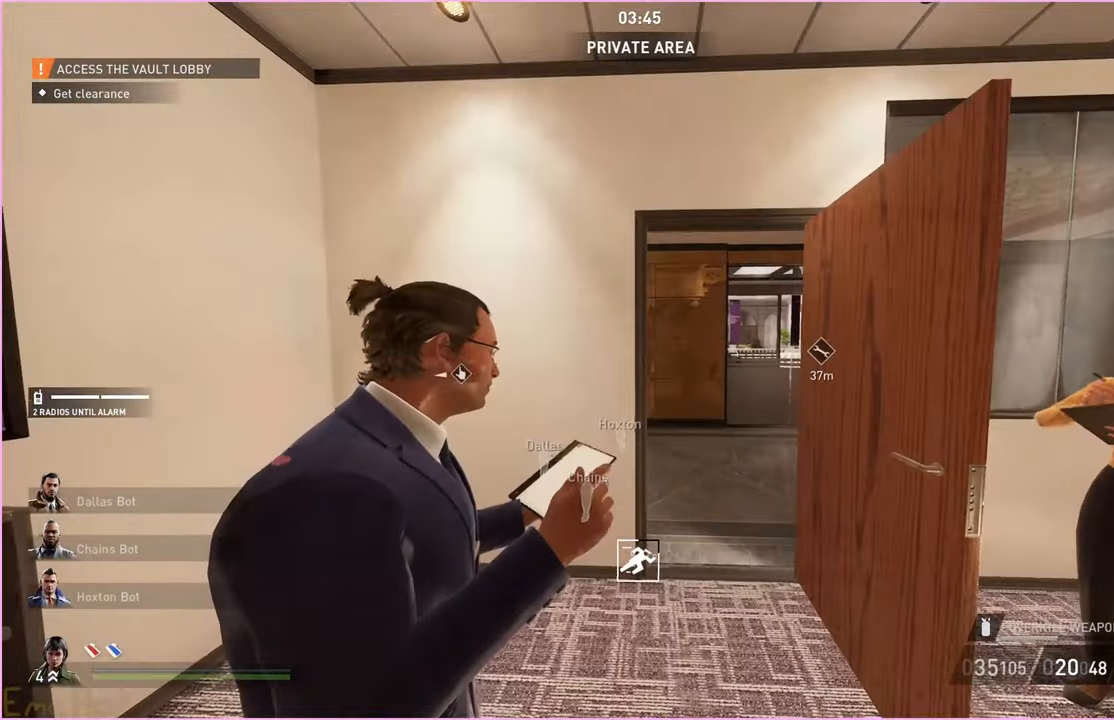
{"keys": [], "mouse": [], "events": [[160, "w", "down"], [400, "d", "down"], [500, "d", "up"], [500, "w", "up"]]}
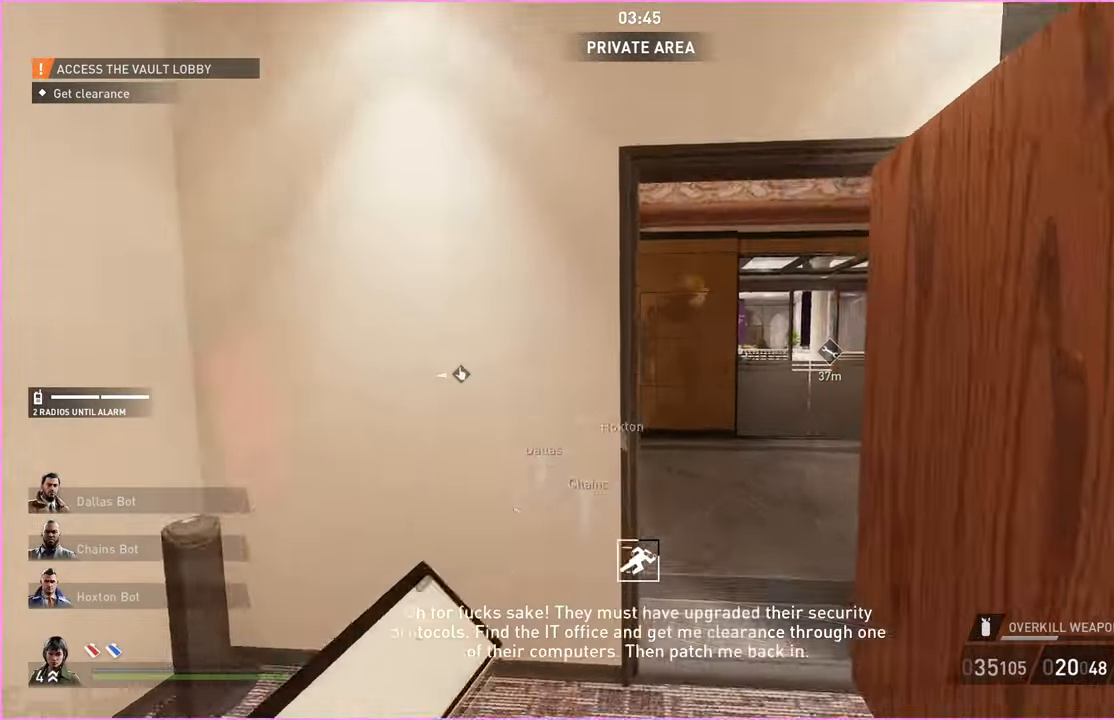
{"keys": ["d", "w"], "mouse": [], "events": [[440, "w", "down"], [500, "d", "down"]]}
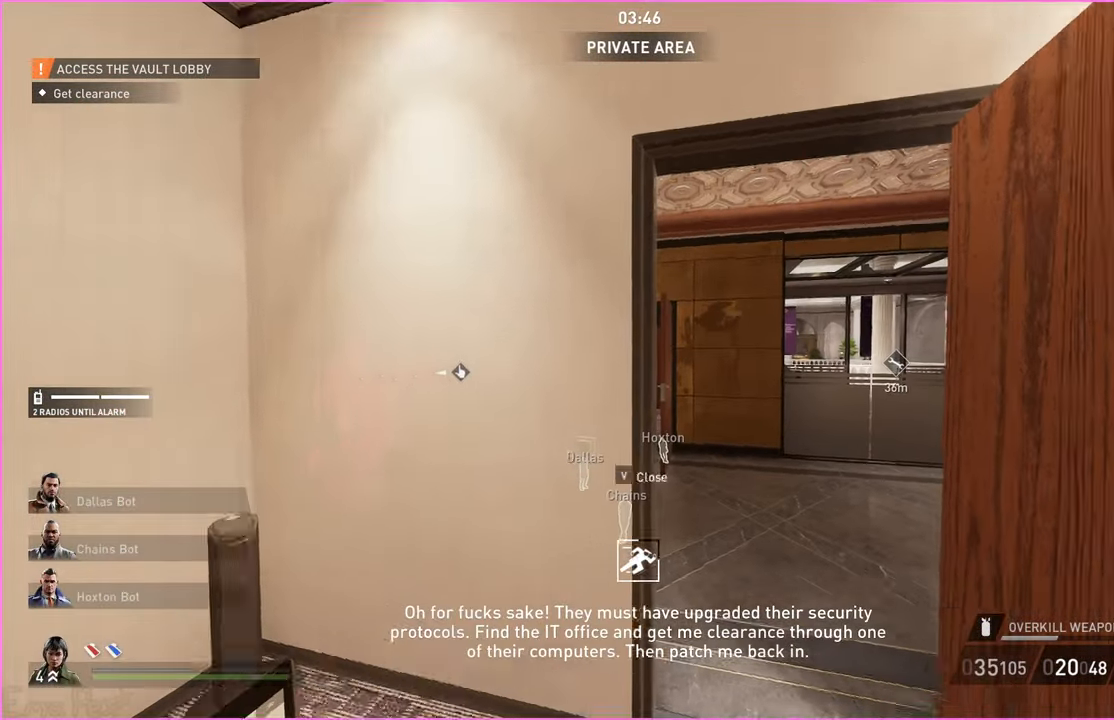
{"keys": [], "mouse": [], "events": [[140, "d", "up"], [140, "w", "up"]]}
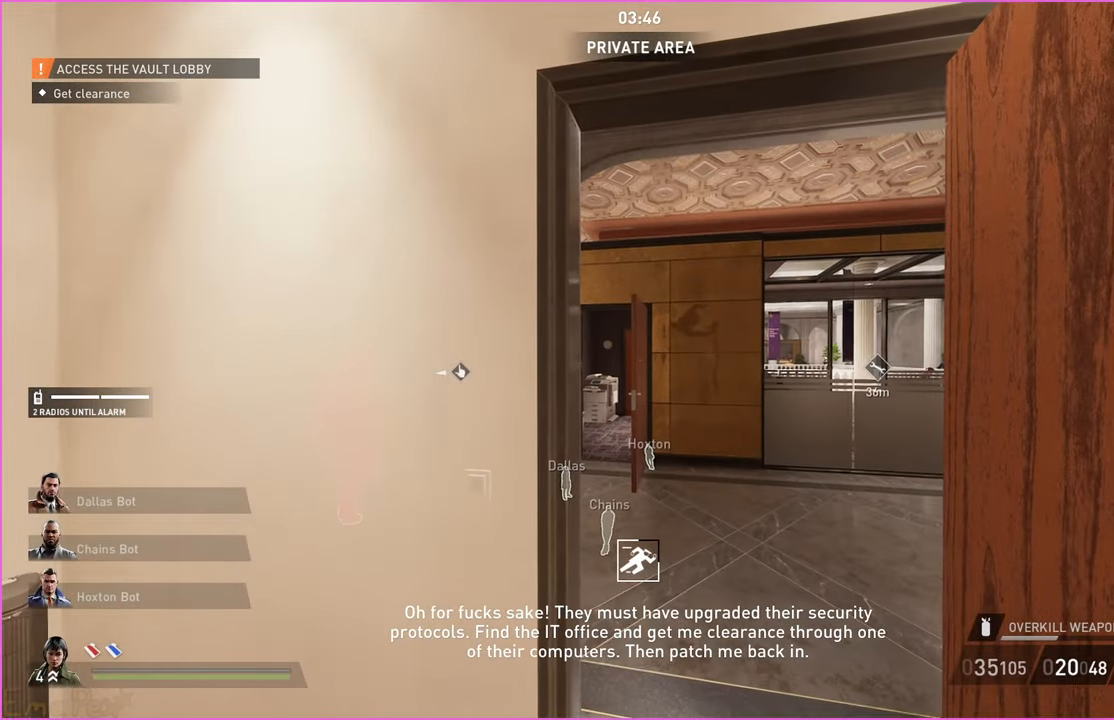
{"keys": ["ctrl"], "mouse": [], "events": [[220, "w", "down"], [280, "d", "down"], [400, "ctrl", "down"], [440, "w", "up"], [500, "d", "up"]]}
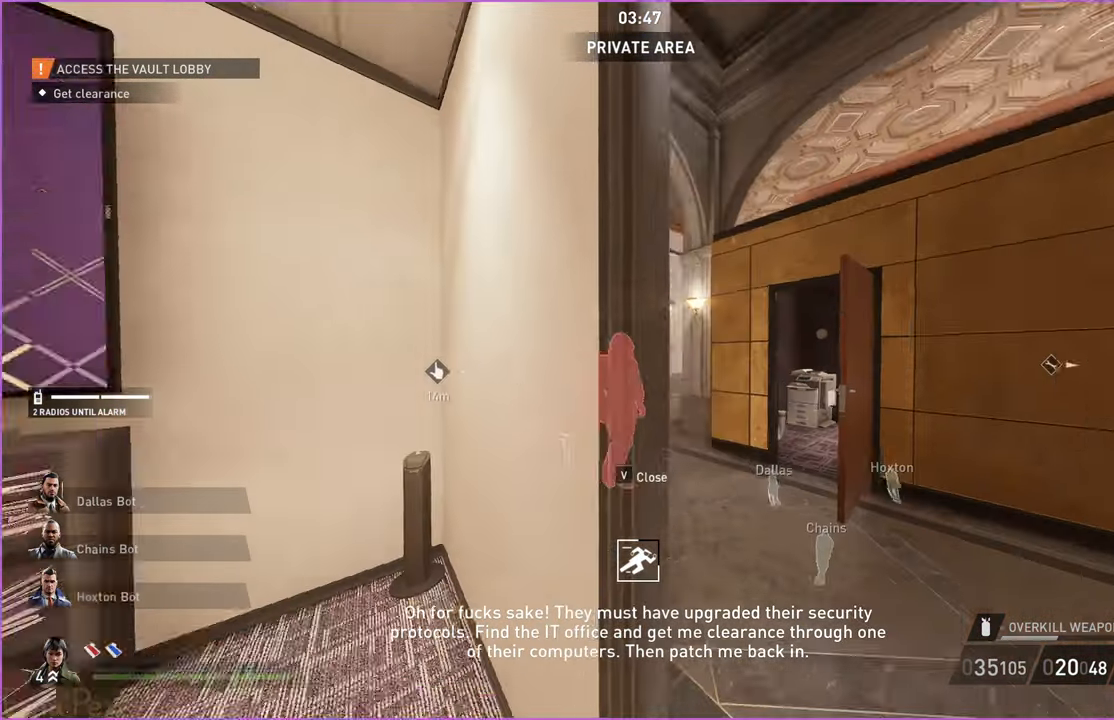
{"keys": ["a"], "mouse": [], "events": [[40, "ctrl", "up"], [360, "a", "down"], [360, "w", "down"], [500, "w", "up"]]}
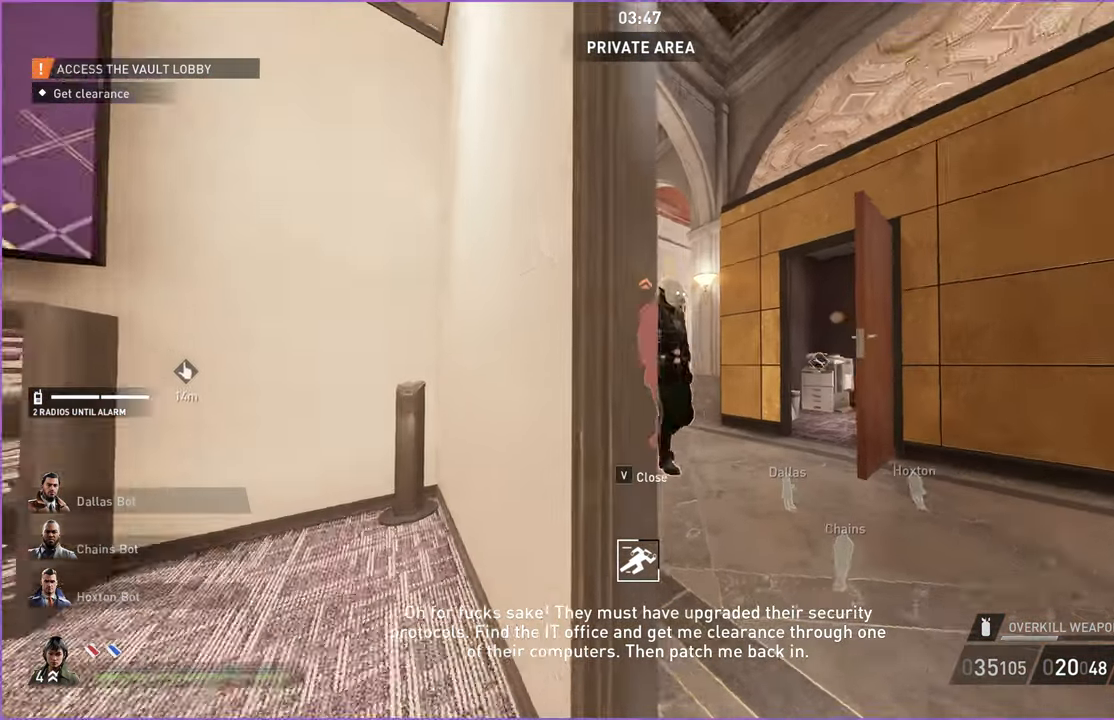
{"keys": ["d"], "mouse": [], "events": [[100, "a", "up"], [420, "d", "down"]]}
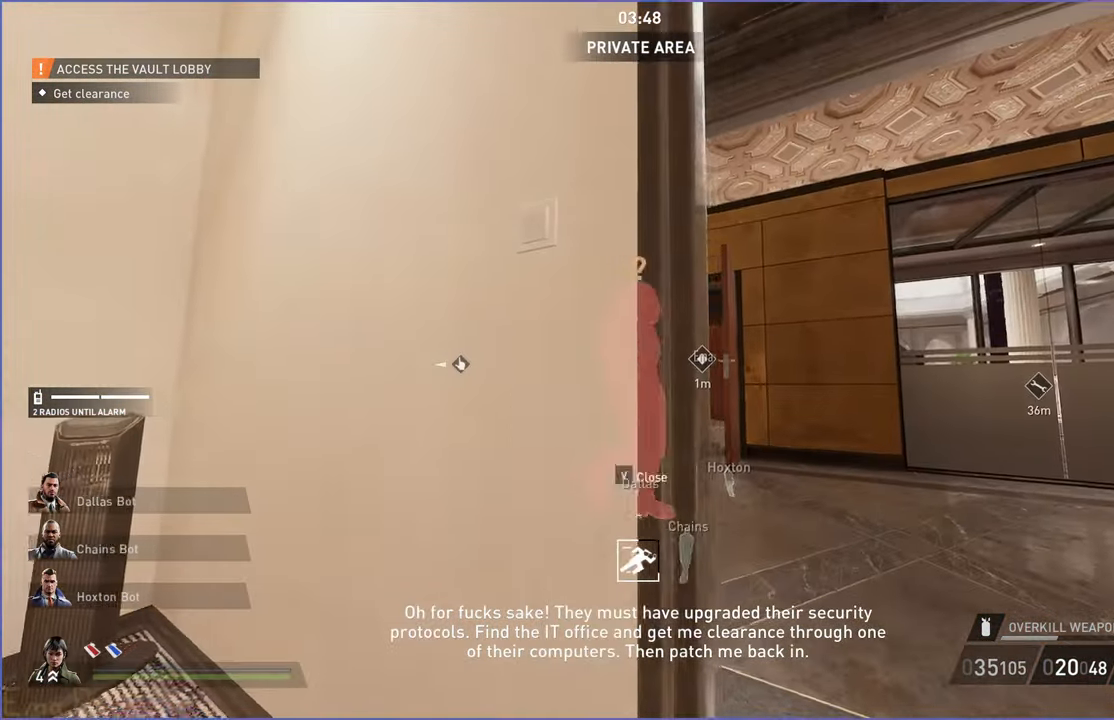
{"keys": ["d"], "mouse": [], "events": [[60, "d", "up"], [100, "a", "down"], [360, "a", "up"], [440, "d", "down"]]}
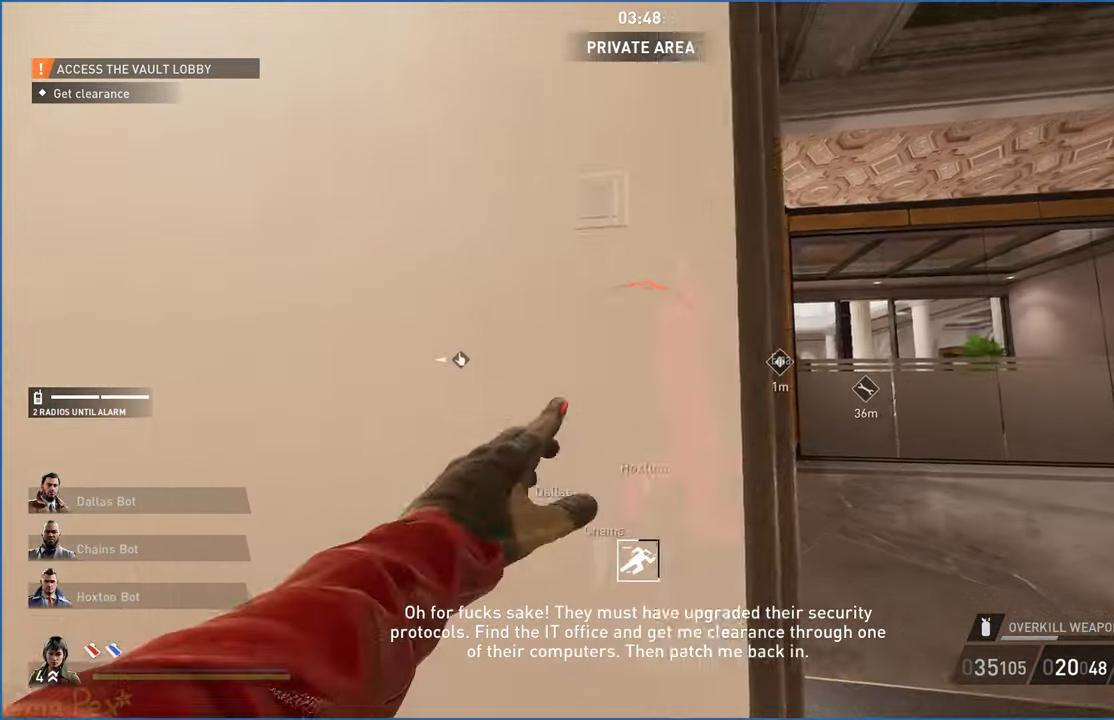
{"keys": ["w"], "mouse": [], "events": [[60, "w", "down"], [240, "d", "up"]]}